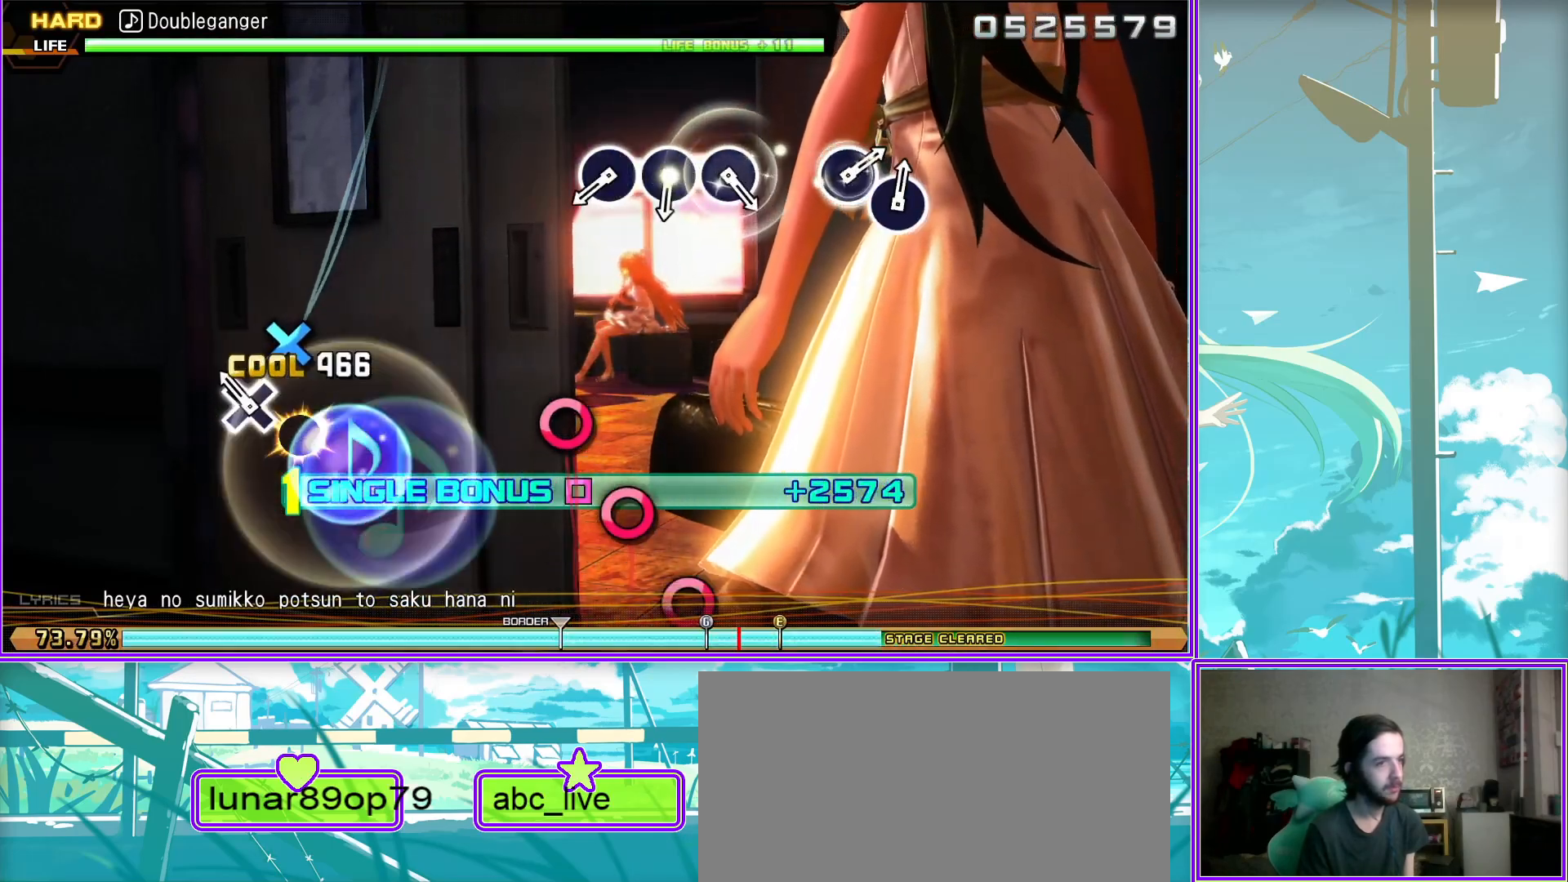
Gameplay with a controller (PlayStation layout); each line is a JSON object with the inputs held at the frame after it. "events" lists button and stick changes between this image and that frame as [ms after this image, input, new state], when the widget could be followed in between.
{"buttons": ["L2"], "left_stick": "center", "right_stick": "center", "events": [[67, "CIRCLE", "up"], [150, "CIRCLE", "down"], [200, "CIRCLE", "up"], [283, "CIRCLE", "down"], [383, "CIRCLE", "up"]]}
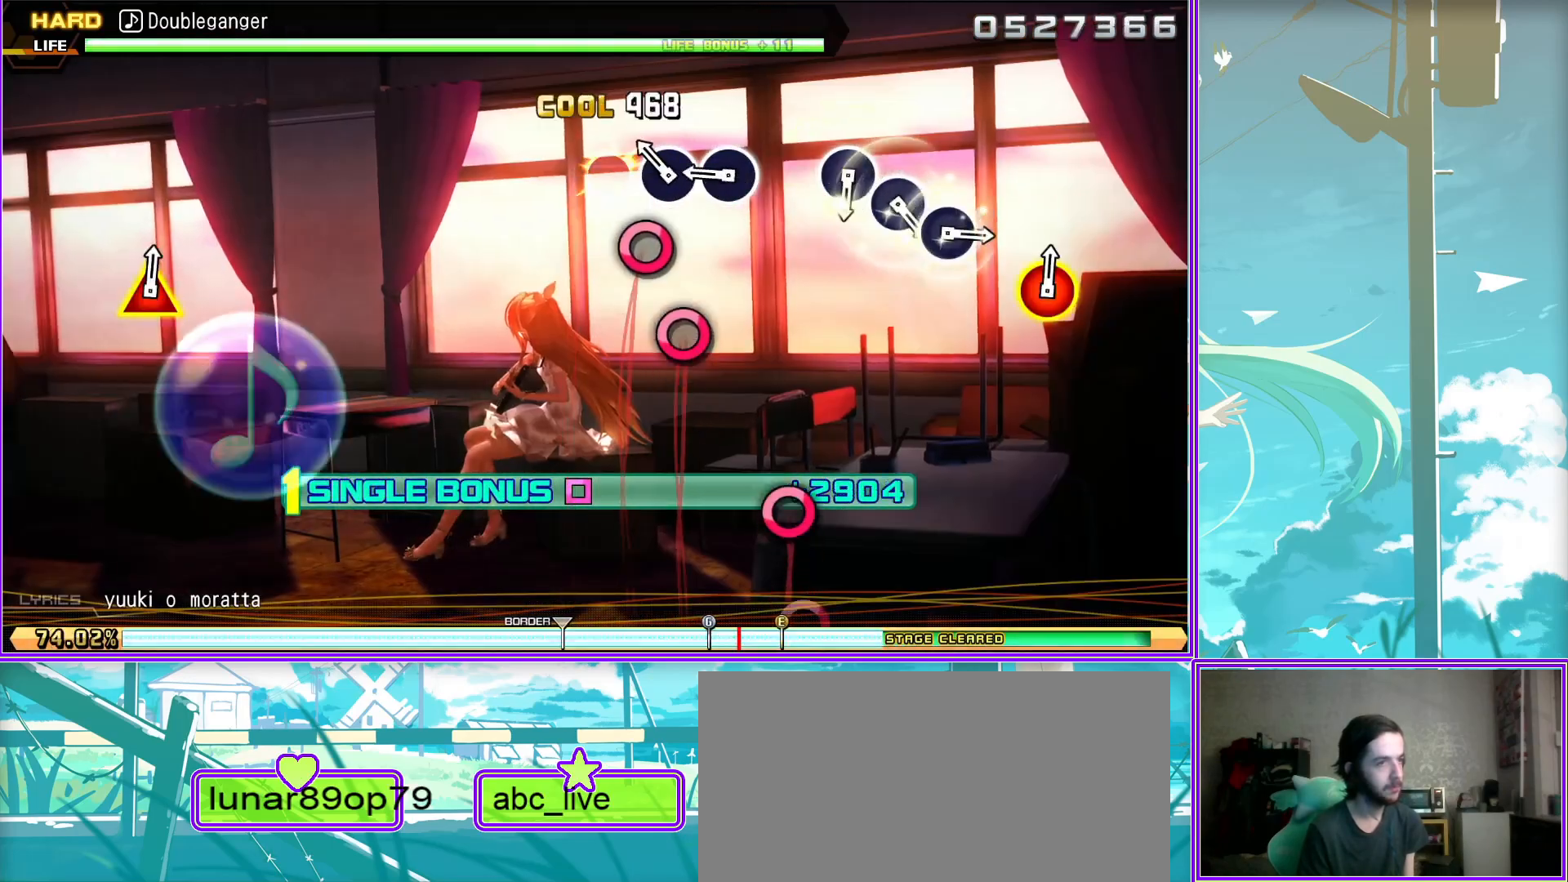
{"buttons": ["CIRCLE", "L2"], "left_stick": "center", "right_stick": "center", "events": [[150, "CIRCLE", "down"], [217, "CIRCLE", "up"], [317, "CIRCLE", "down"], [400, "CIRCLE", "up"], [500, "CIRCLE", "down"]]}
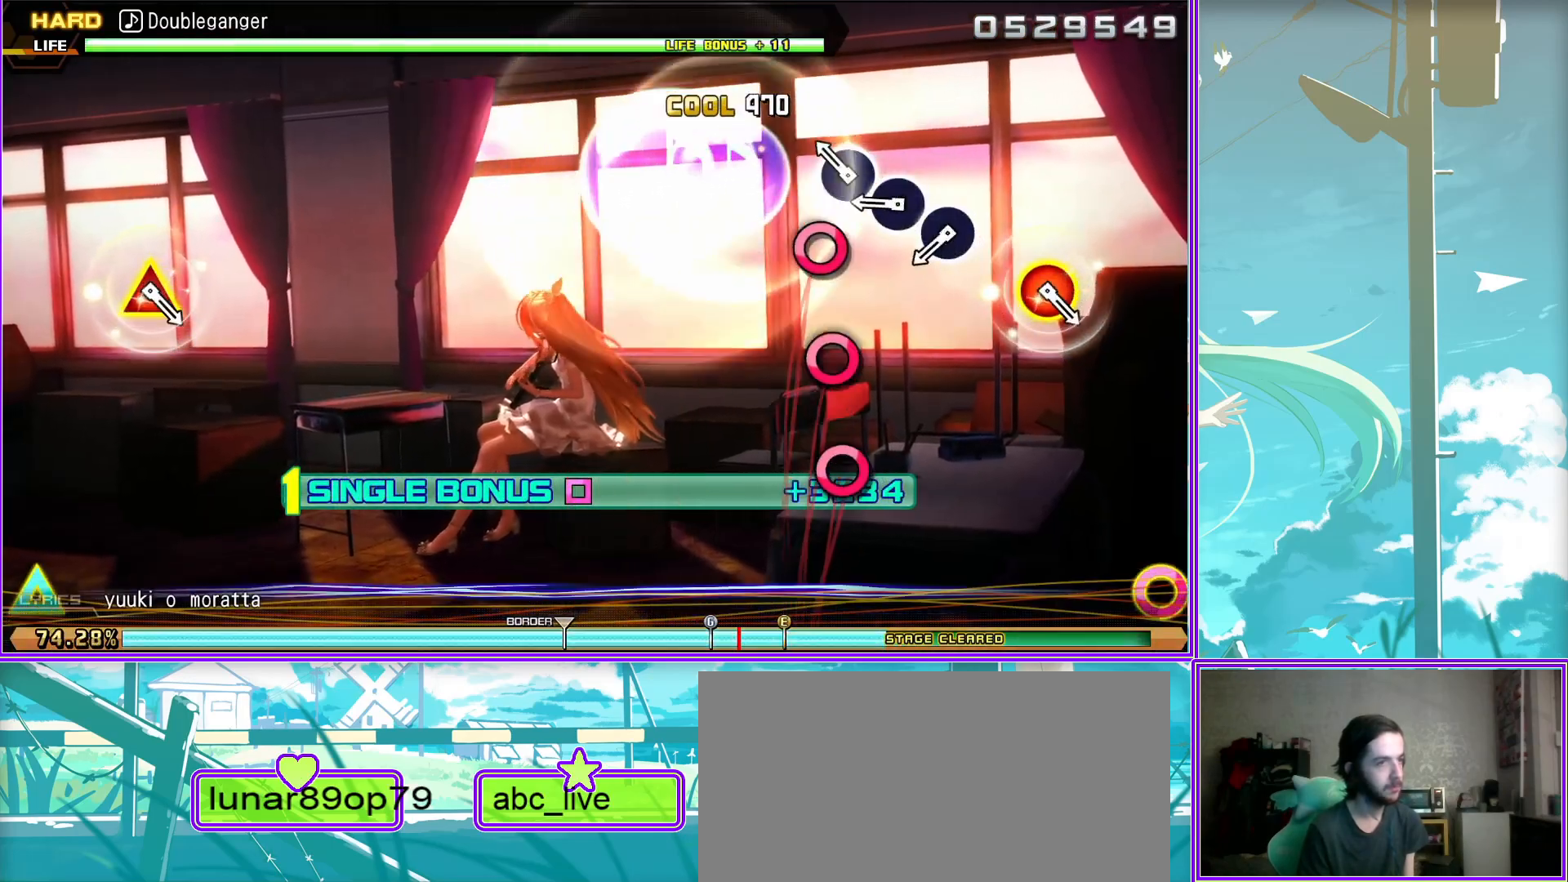
{"buttons": ["L2"], "left_stick": "center", "right_stick": "center", "events": [[117, "CIRCLE", "up"], [333, "TRIANGLE", "down"], [350, "CIRCLE", "down"], [467, "TRIANGLE", "up"], [500, "CIRCLE", "up"]]}
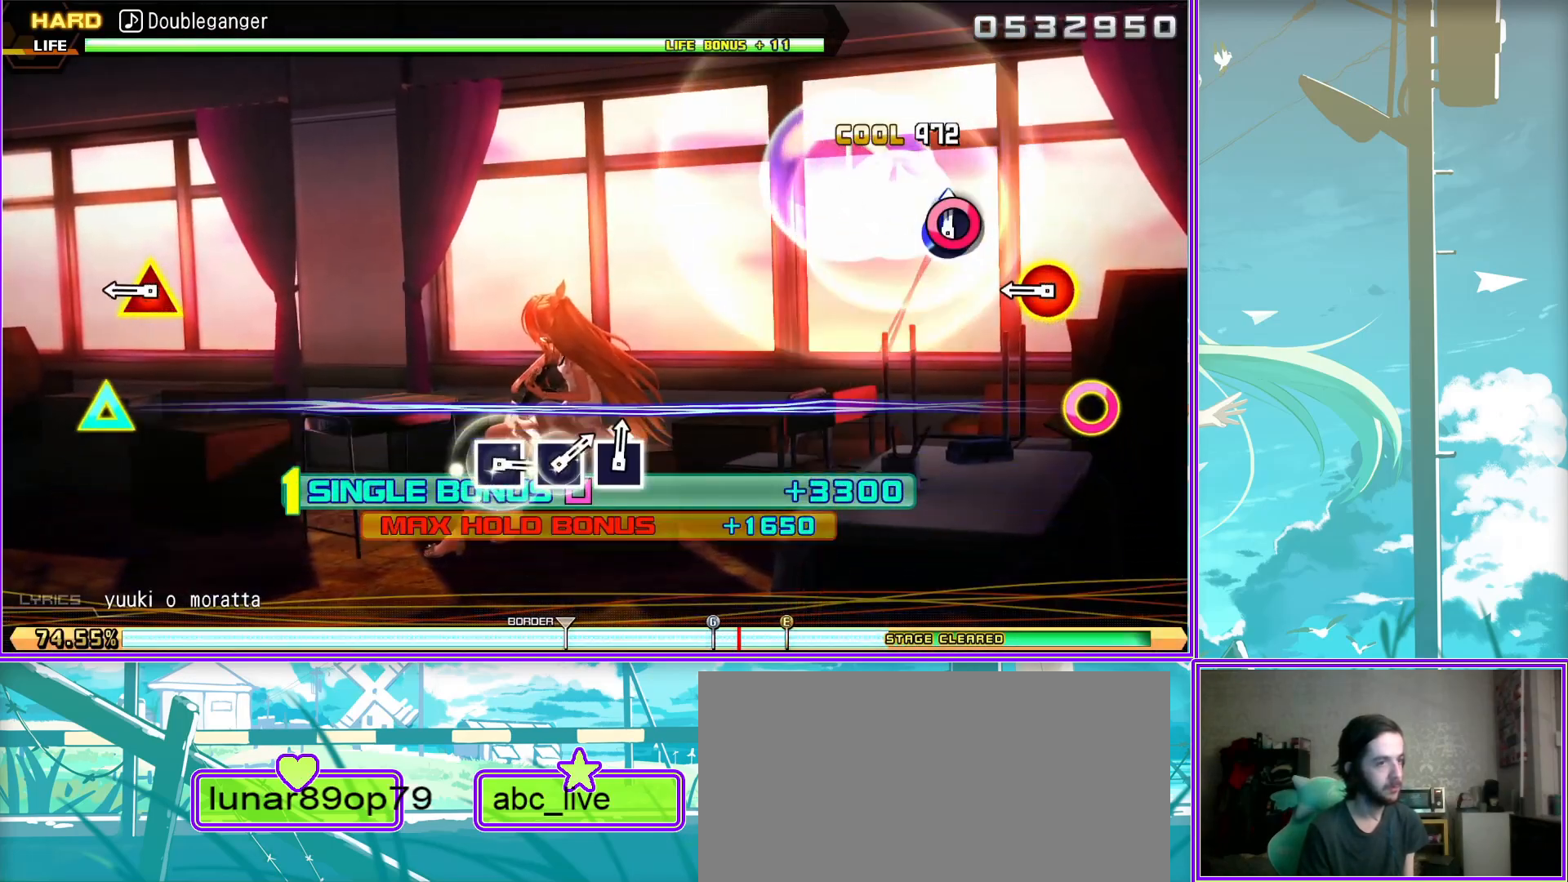
{"buttons": ["SQUARE", "L2"], "left_stick": "center", "right_stick": "center", "events": [[483, "SQUARE", "down"]]}
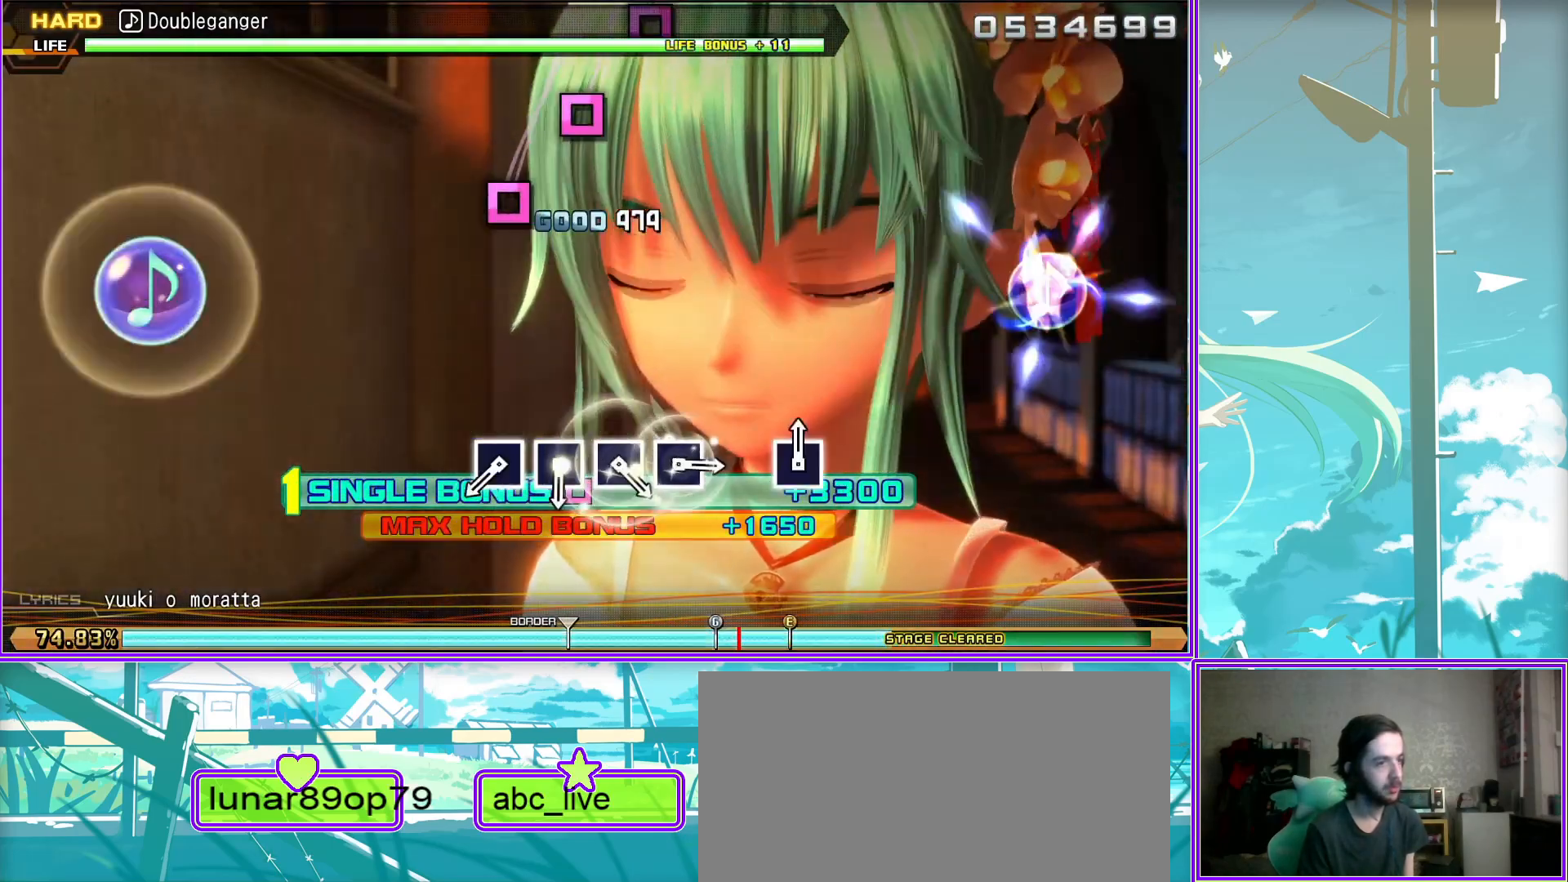
{"buttons": ["SQUARE", "L2"], "left_stick": "center", "right_stick": "center", "events": [[67, "SQUARE", "up"], [150, "SQUARE", "down"], [233, "SQUARE", "up"], [317, "SQUARE", "down"], [433, "SQUARE", "up"], [483, "SQUARE", "down"]]}
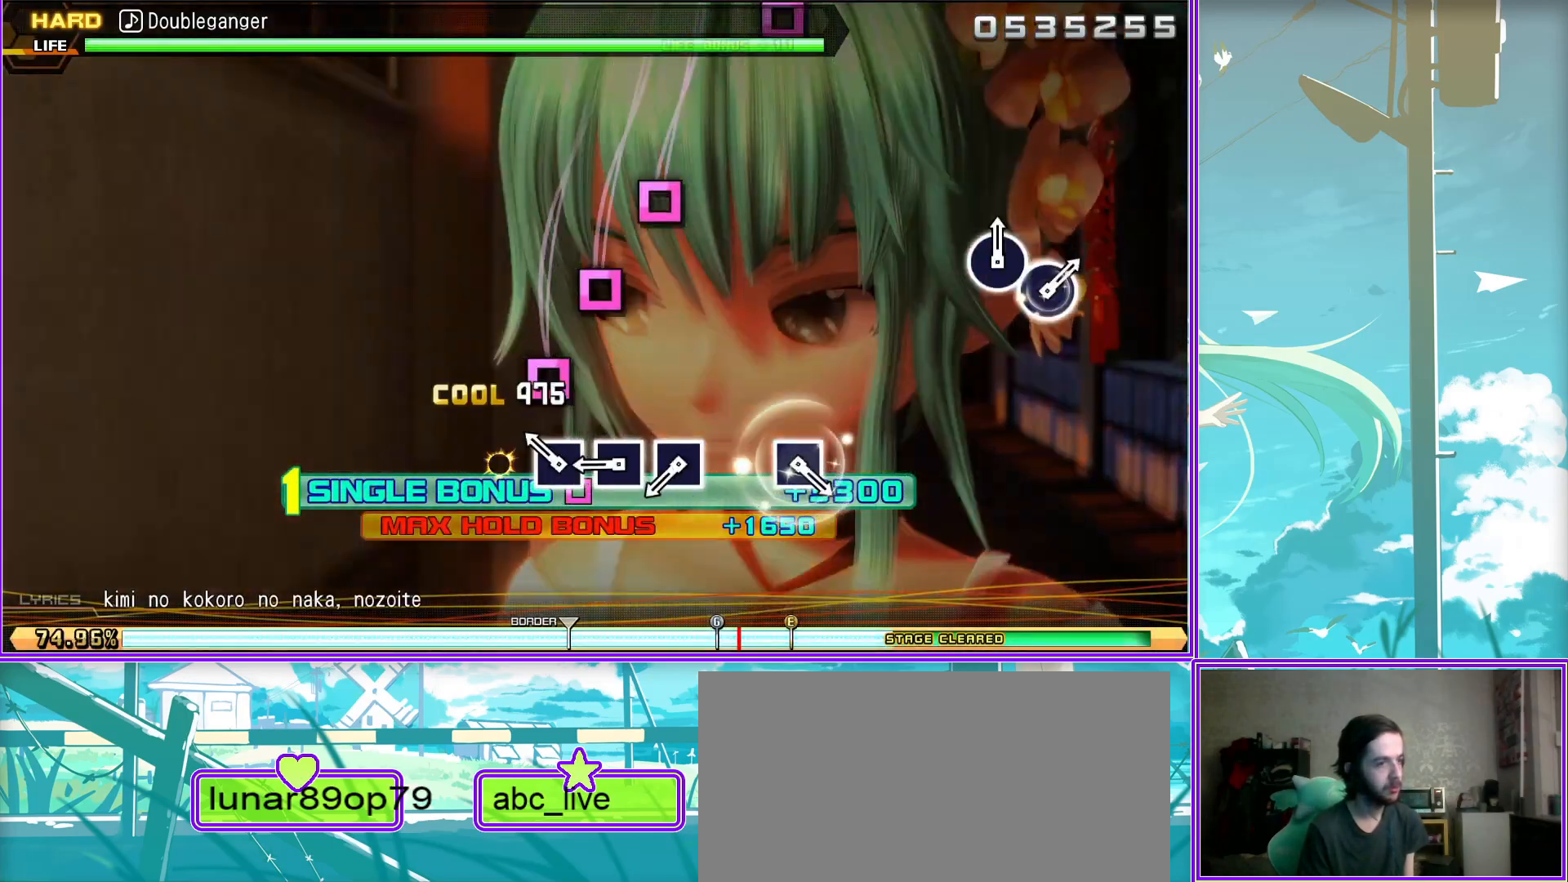
{"buttons": ["L2"], "left_stick": "center", "right_stick": "center", "events": [[67, "SQUARE", "up"], [333, "SQUARE", "down"], [417, "SQUARE", "up"]]}
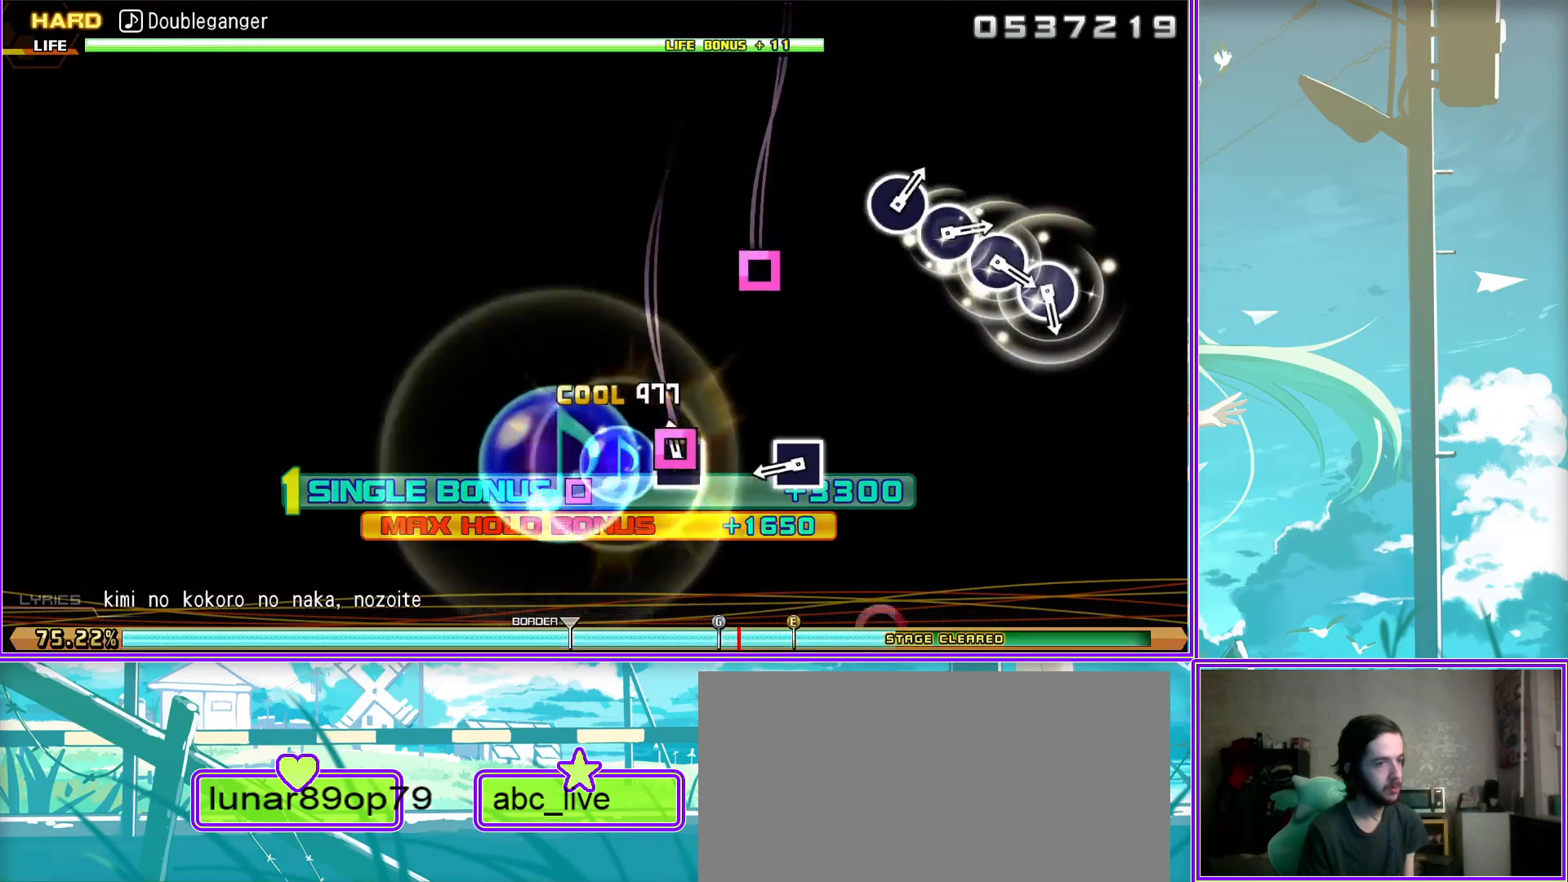
{"buttons": ["L2"], "left_stick": "center", "right_stick": "center", "events": [[167, "CIRCLE", "down"], [283, "CIRCLE", "up"], [350, "CIRCLE", "down"], [450, "CIRCLE", "up"]]}
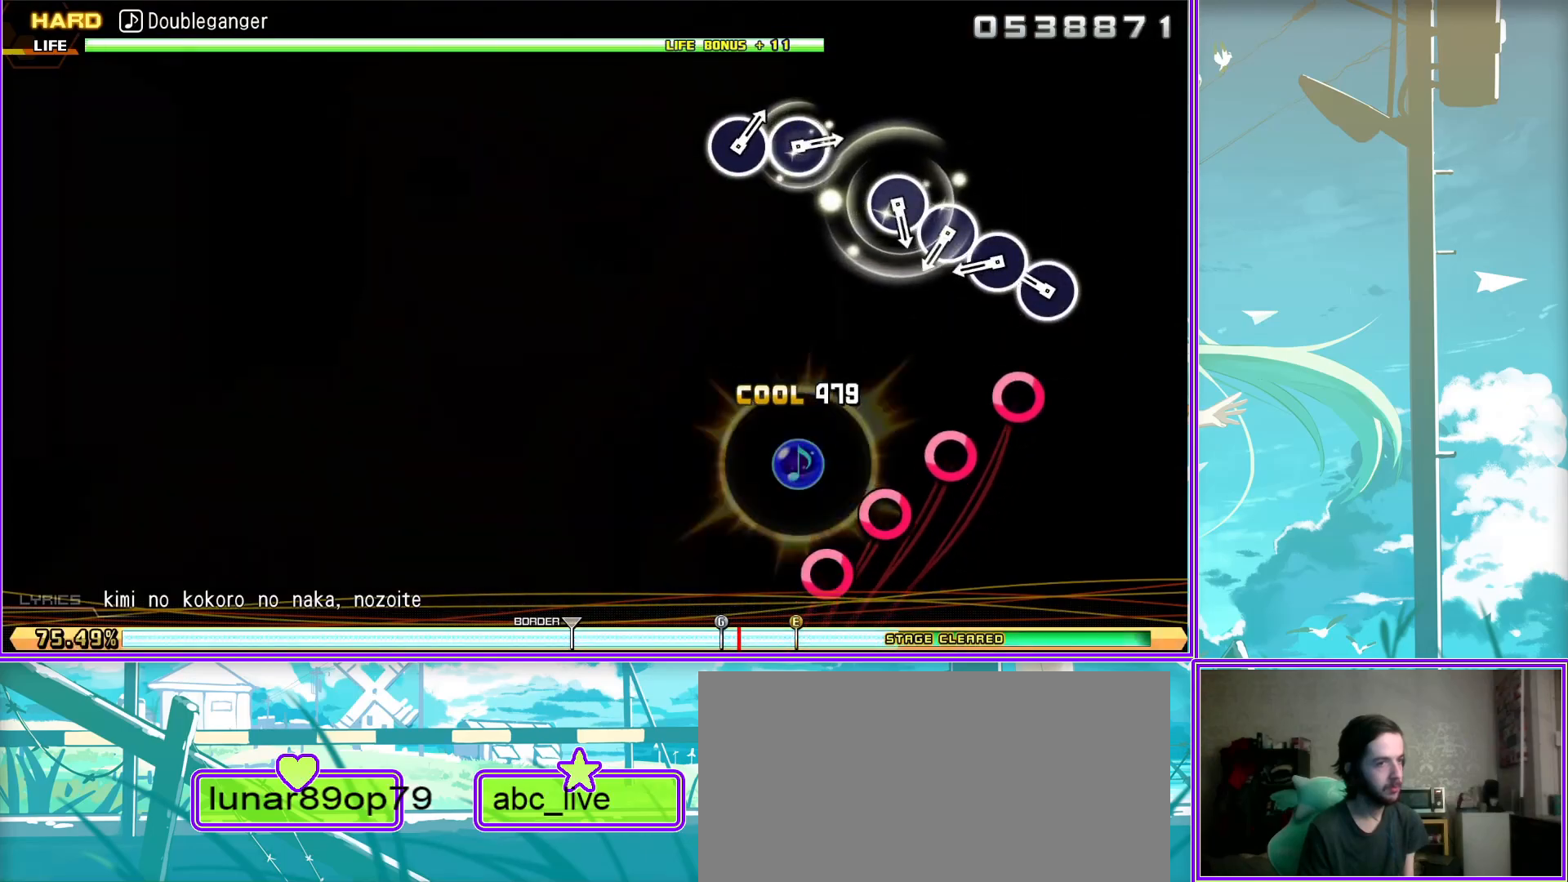
{"buttons": ["CIRCLE"], "left_stick": "center", "right_stick": "center", "events": [[17, "CIRCLE", "down"], [83, "CIRCLE", "up"], [167, "CIRCLE", "down"], [283, "CIRCLE", "up"], [417, "L2", "up"], [500, "CIRCLE", "down"]]}
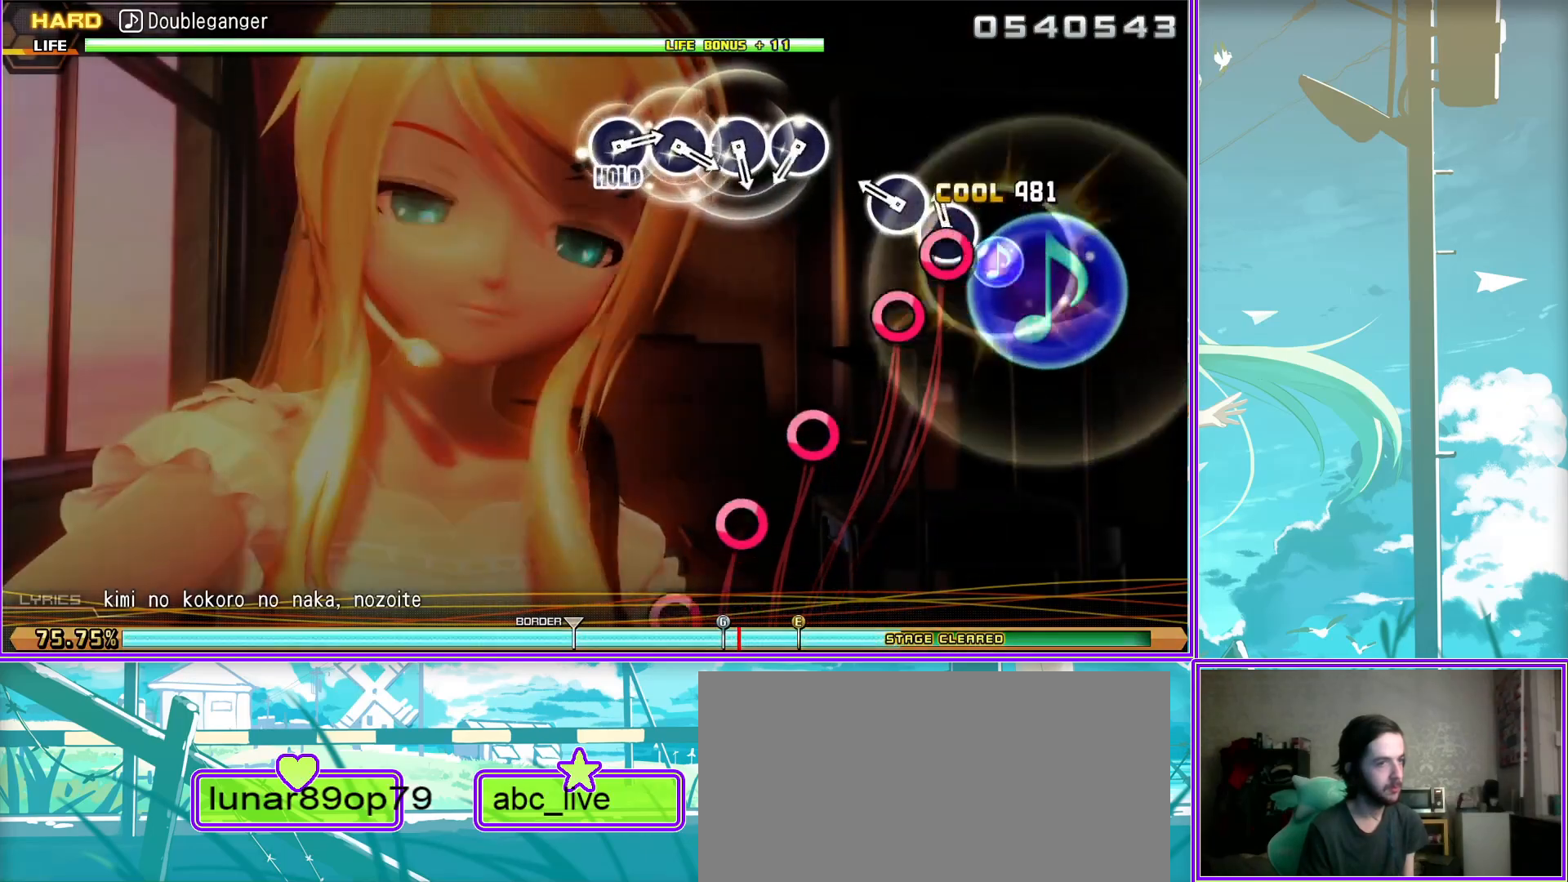
{"buttons": [], "left_stick": "center", "right_stick": "center", "events": [[100, "CIRCLE", "up"], [183, "CIRCLE", "down"], [300, "CIRCLE", "up"], [367, "CIRCLE", "down"], [483, "CIRCLE", "up"]]}
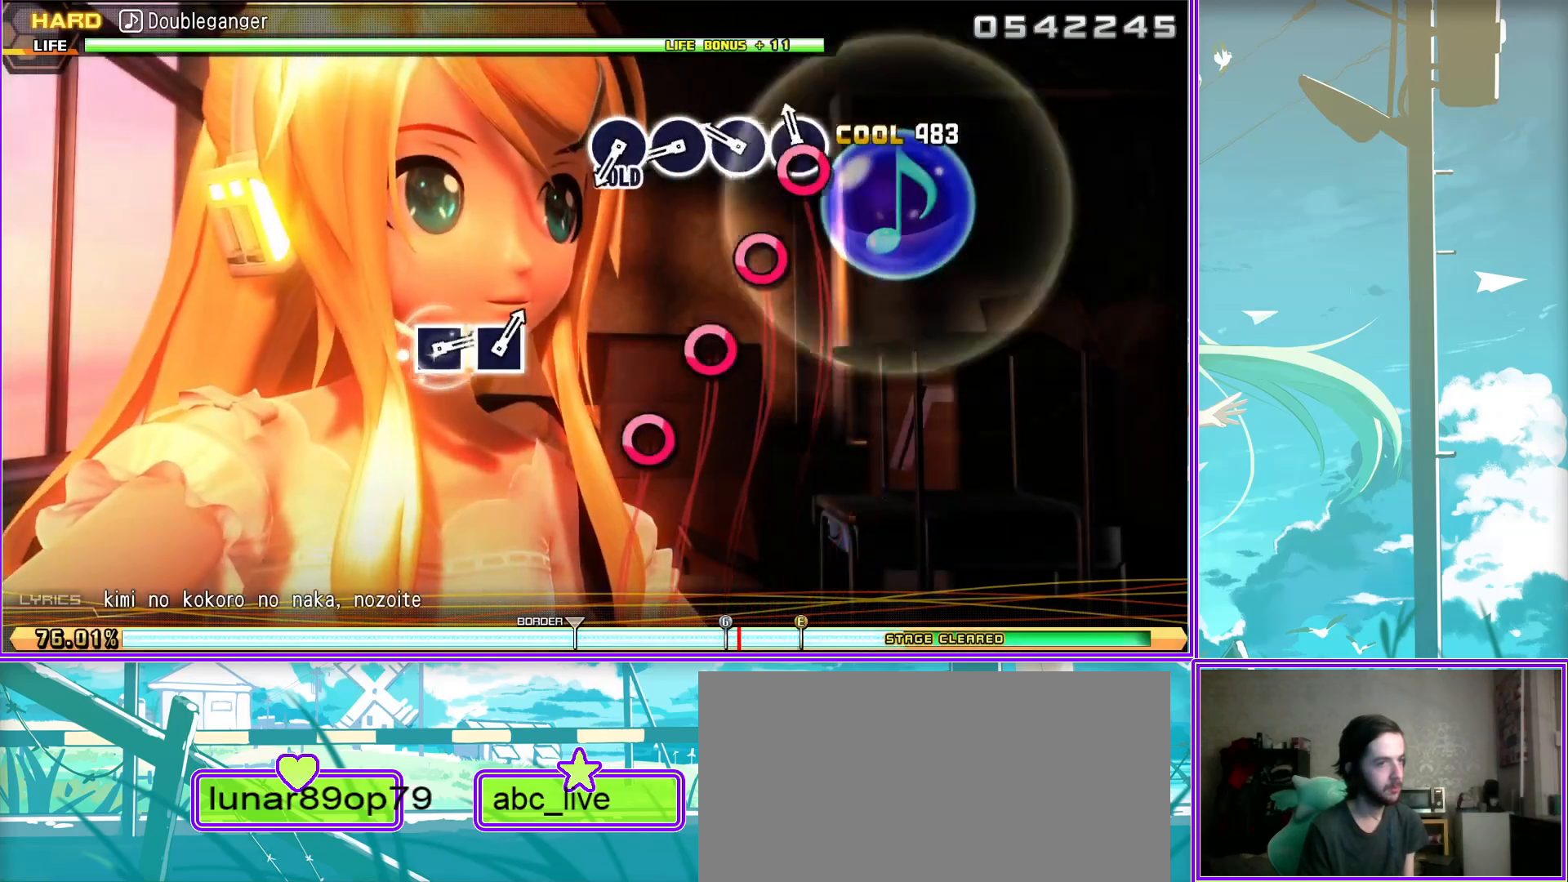
{"buttons": ["L2"], "left_stick": "center", "right_stick": "center", "events": [[17, "CIRCLE", "down"], [167, "L2", "down"], [183, "CIRCLE", "up"]]}
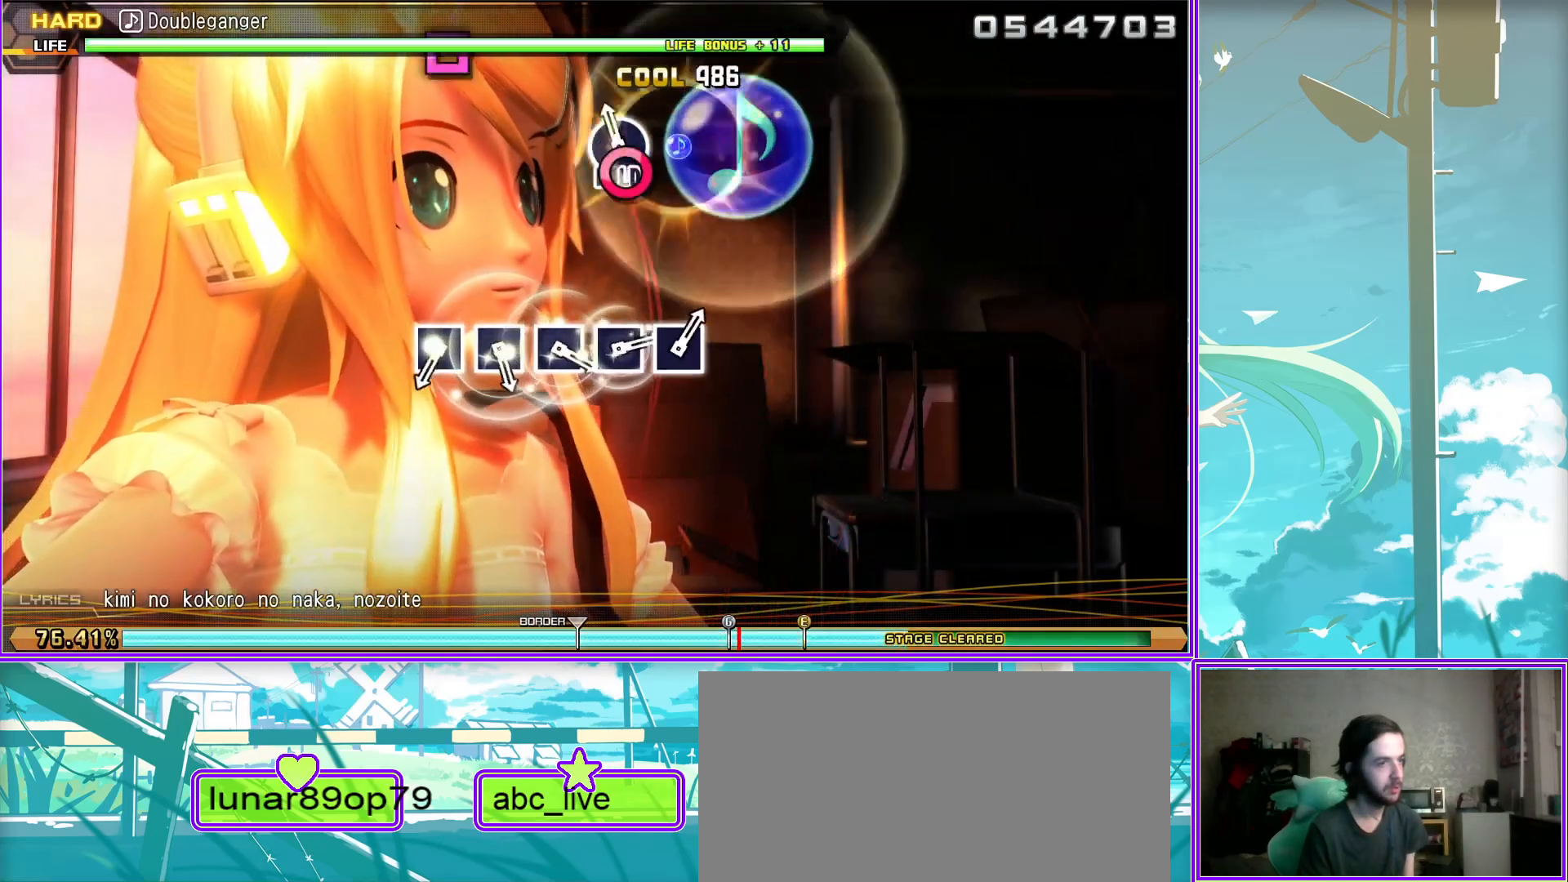
{"buttons": ["L2"], "left_stick": "center", "right_stick": "center", "events": [[17, "SQUARE", "down"], [117, "SQUARE", "up"], [200, "SQUARE", "down"], [283, "SQUARE", "up"], [350, "SQUARE", "down"], [433, "SQUARE", "up"]]}
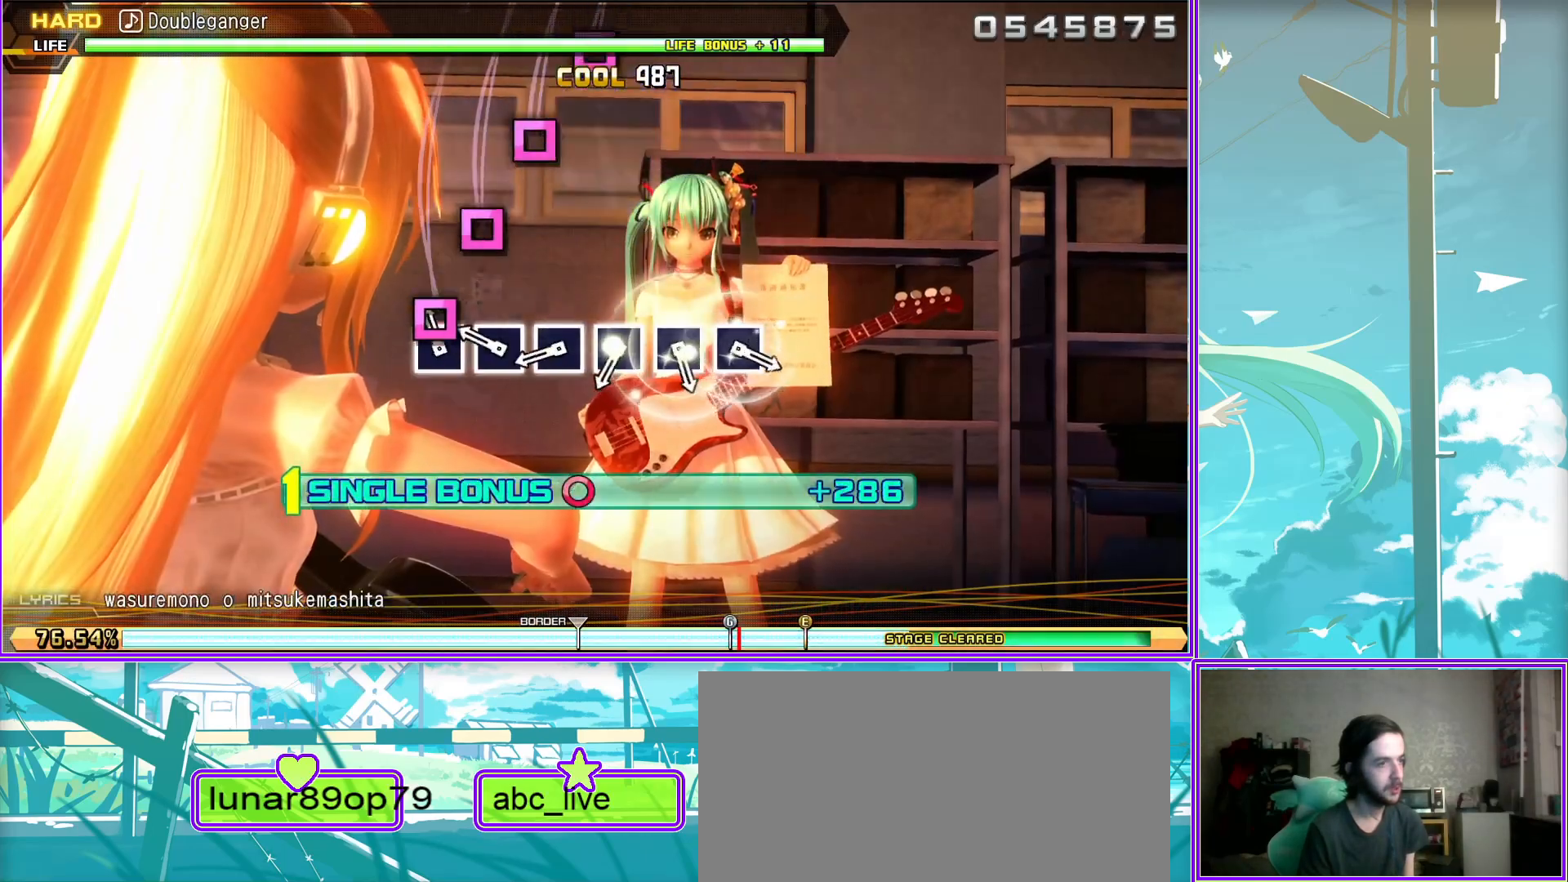
{"buttons": ["L2"], "left_stick": "center", "right_stick": "center", "events": [[33, "SQUARE", "down"], [117, "SQUARE", "up"], [200, "SQUARE", "down"], [283, "SQUARE", "up"], [350, "SQUARE", "down"], [483, "SQUARE", "up"]]}
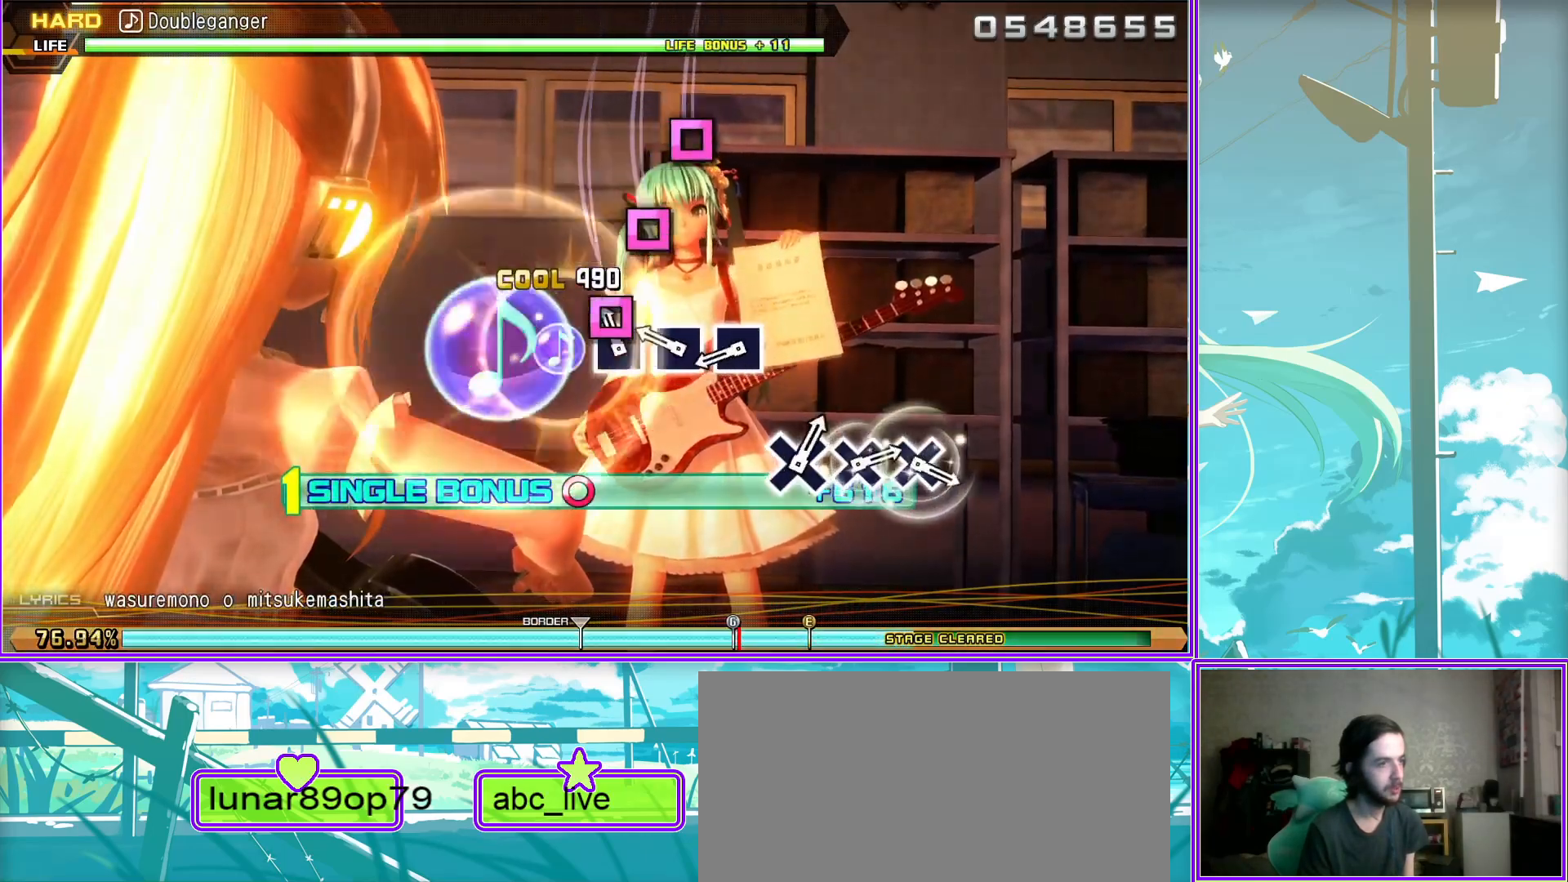
{"buttons": ["L2"], "left_stick": "center", "right_stick": "center", "events": [[350, "CROSS", "down"], [433, "CROSS", "up"]]}
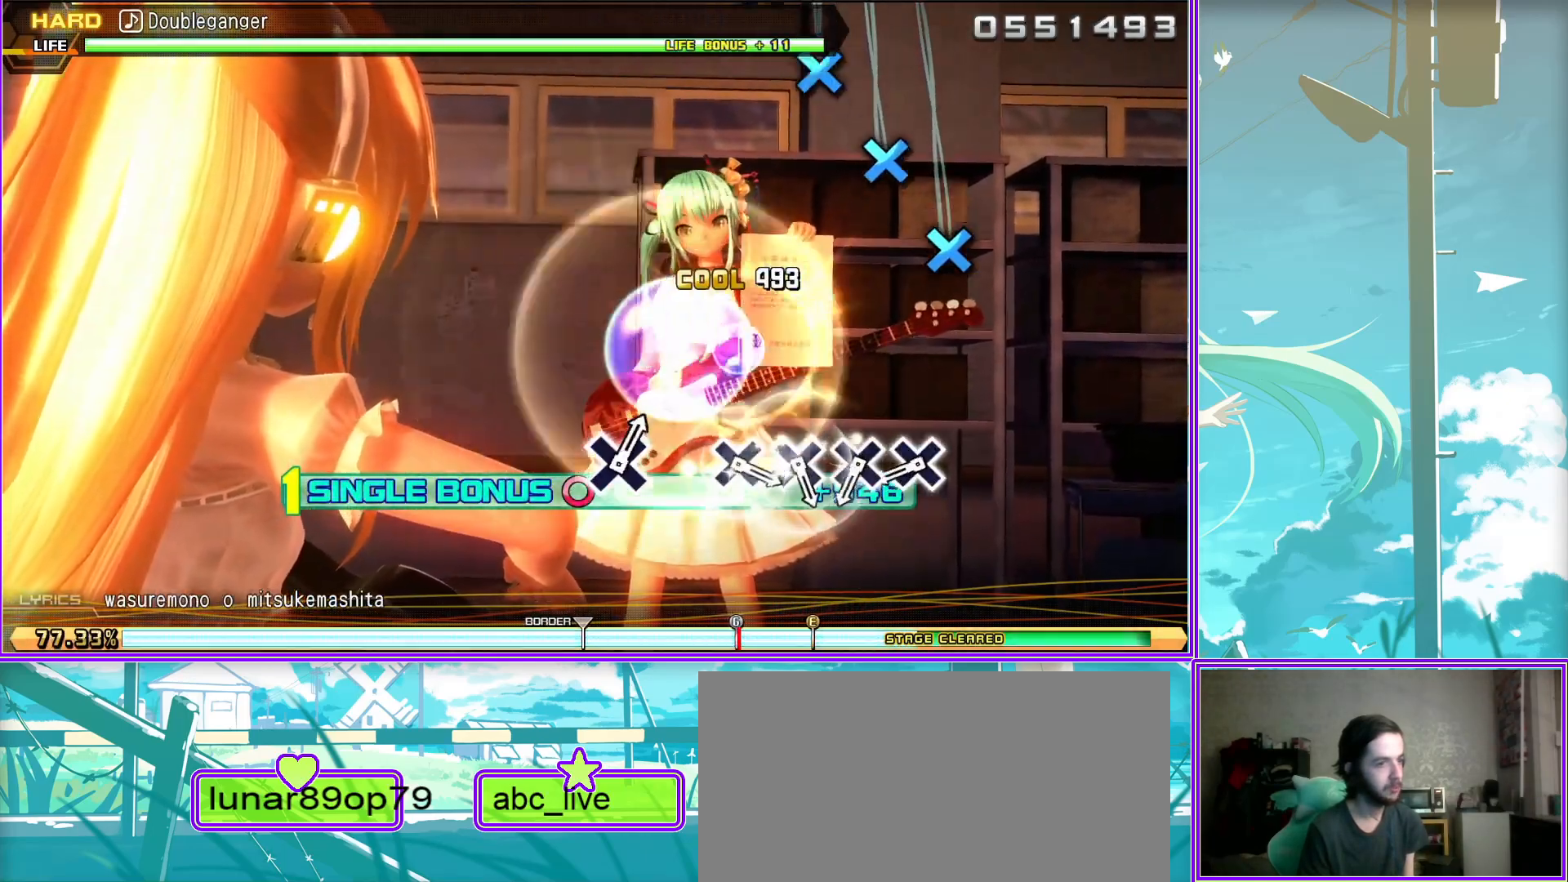
{"buttons": ["L2"], "left_stick": "center", "right_stick": "center", "events": [[50, "CROSS", "down"], [133, "CROSS", "up"], [250, "CROSS", "down"], [317, "CROSS", "up"], [367, "CROSS", "down"], [483, "CROSS", "up"]]}
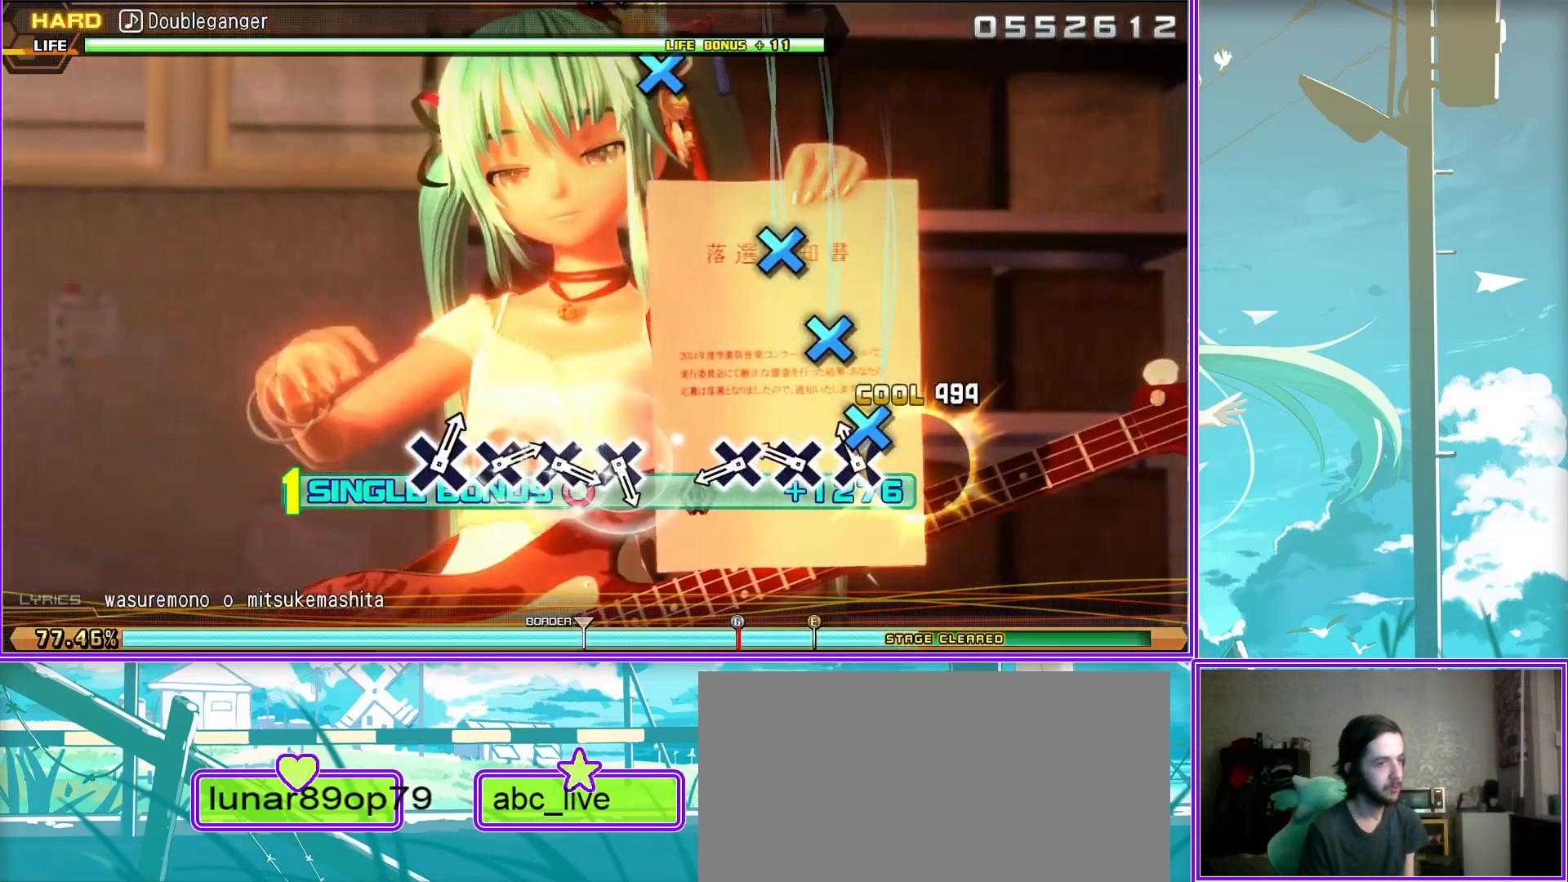
{"buttons": ["L2"], "left_stick": "center", "right_stick": "center", "events": [[217, "CROSS", "down"], [283, "CROSS", "up"], [400, "CROSS", "down"], [467, "CROSS", "up"]]}
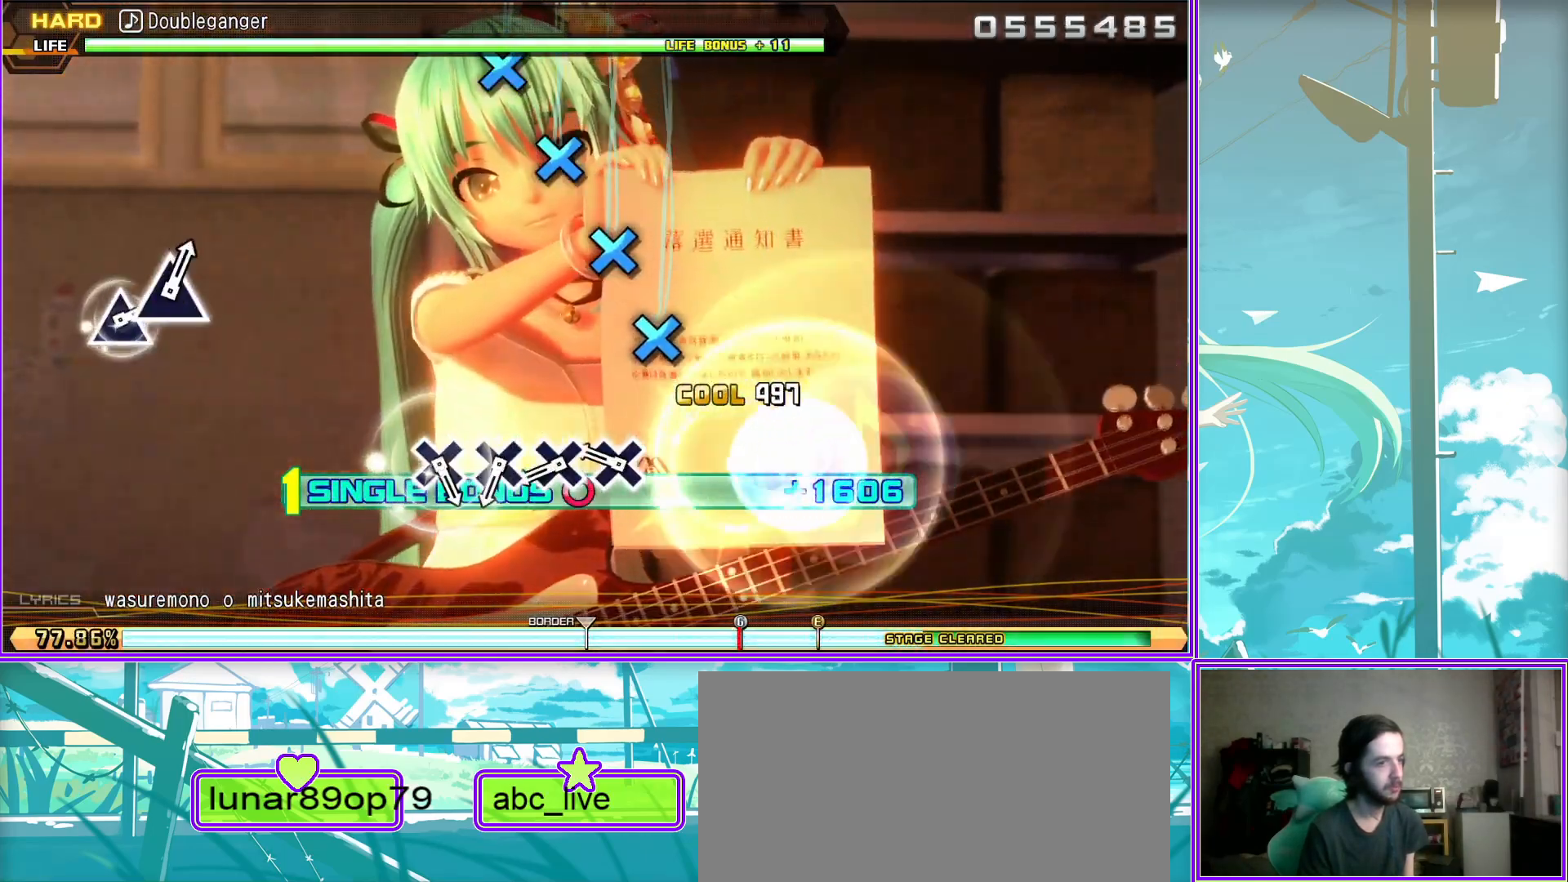
{"buttons": ["L2"], "left_stick": "center", "right_stick": "center", "events": [[67, "CROSS", "down"], [183, "CROSS", "up"], [233, "CROSS", "down"], [333, "CROSS", "up"]]}
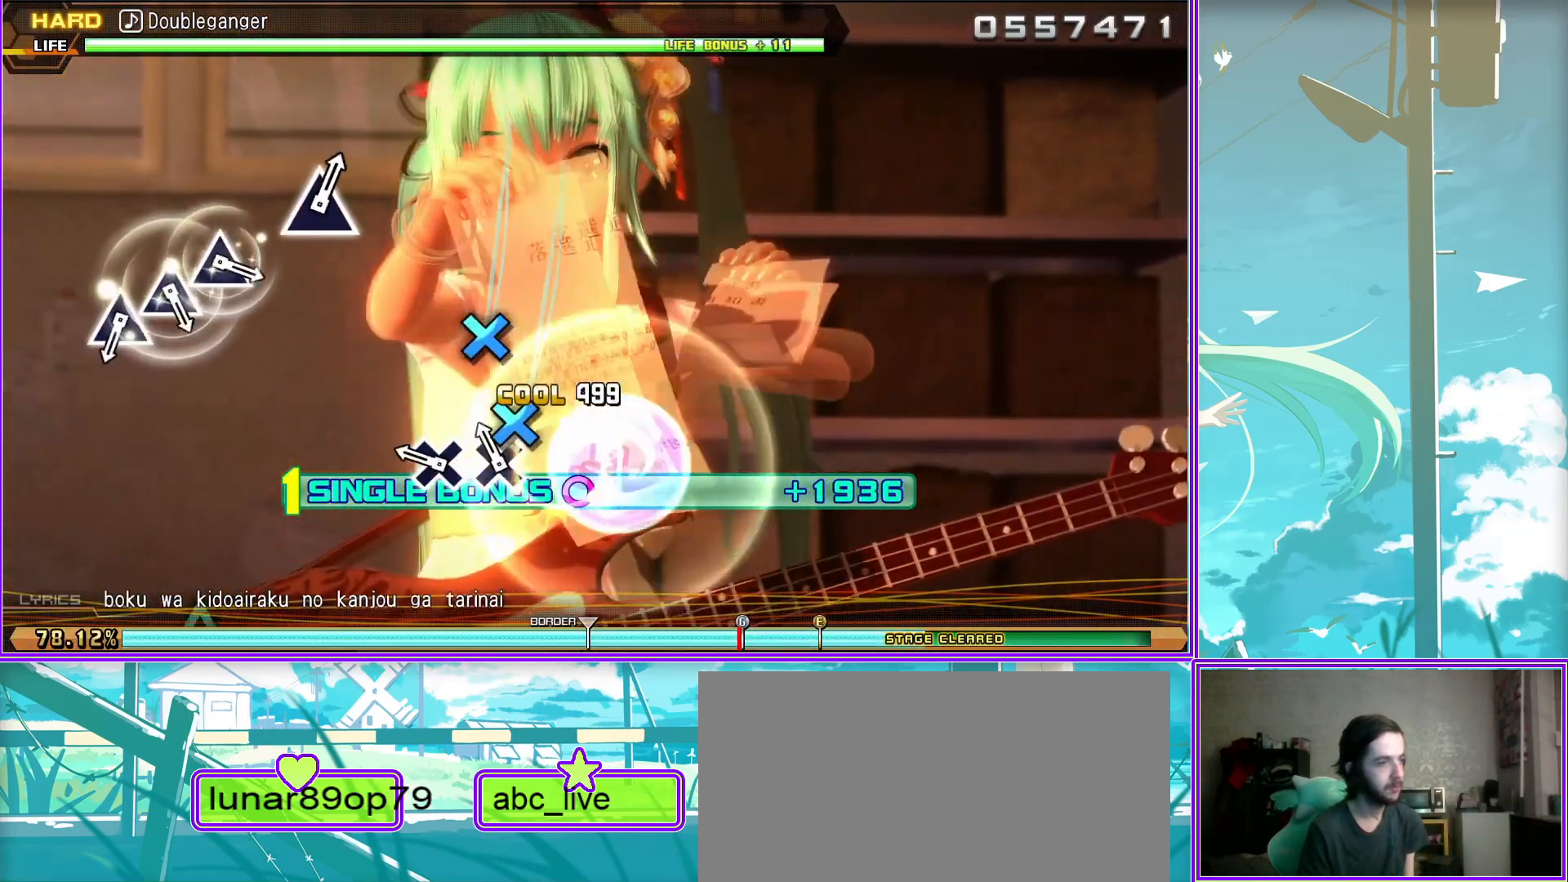
{"buttons": ["TRIANGLE", "L2"], "left_stick": "center", "right_stick": "center", "events": [[50, "TRIANGLE", "down"], [150, "TRIANGLE", "up"], [250, "TRIANGLE", "down"], [317, "TRIANGLE", "up"], [400, "TRIANGLE", "down"]]}
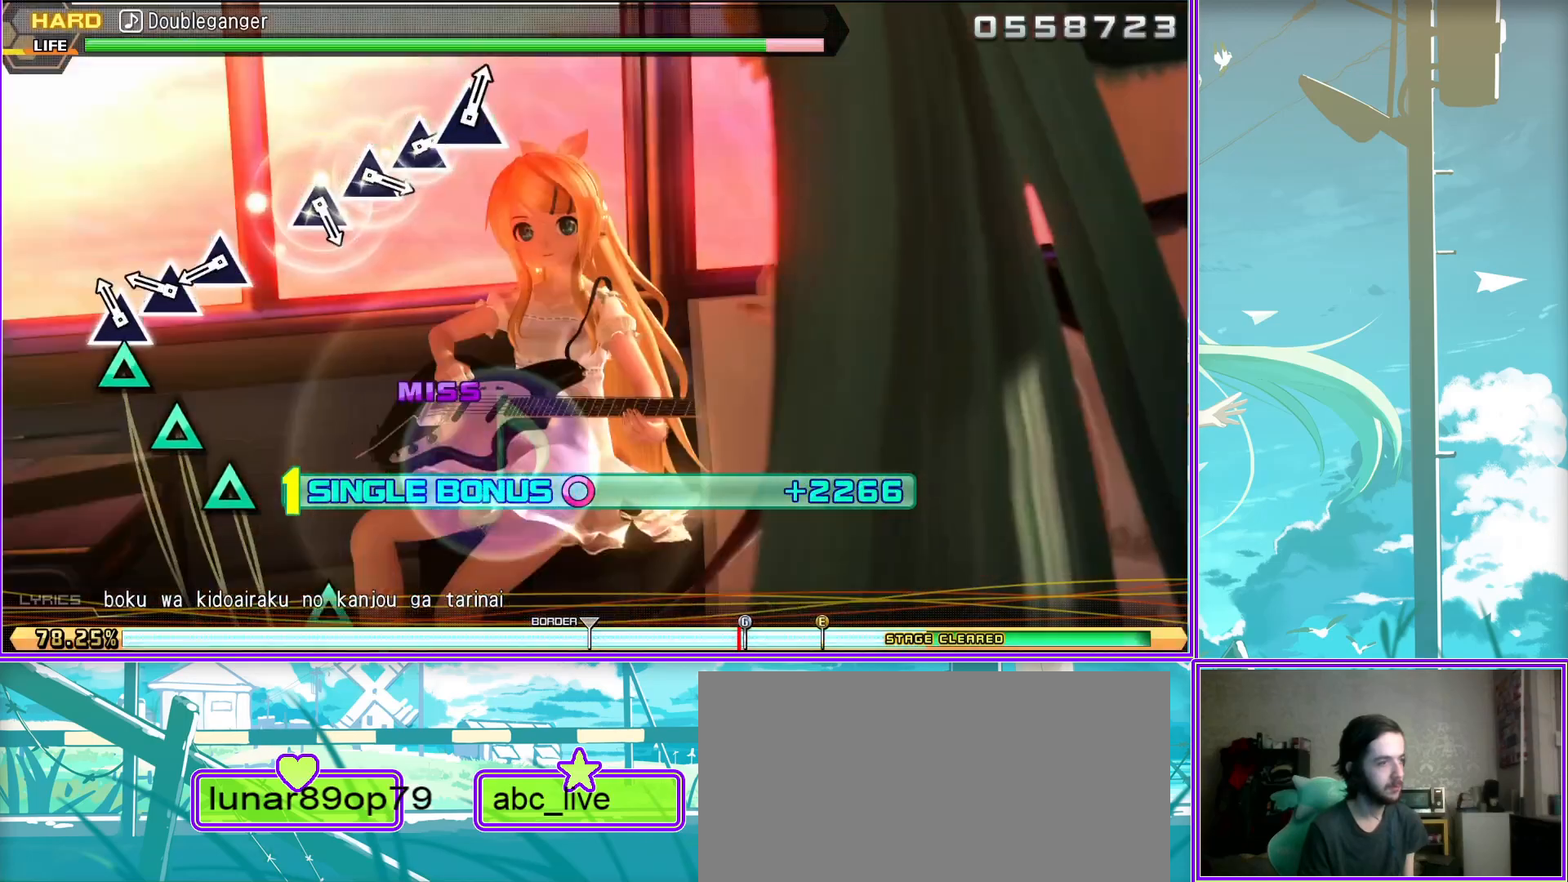
{"buttons": ["L2"], "left_stick": "center", "right_stick": "center", "events": [[17, "TRIANGLE", "up"], [200, "TRIANGLE", "down"], [283, "TRIANGLE", "up"], [383, "TRIANGLE", "down"], [467, "TRIANGLE", "up"]]}
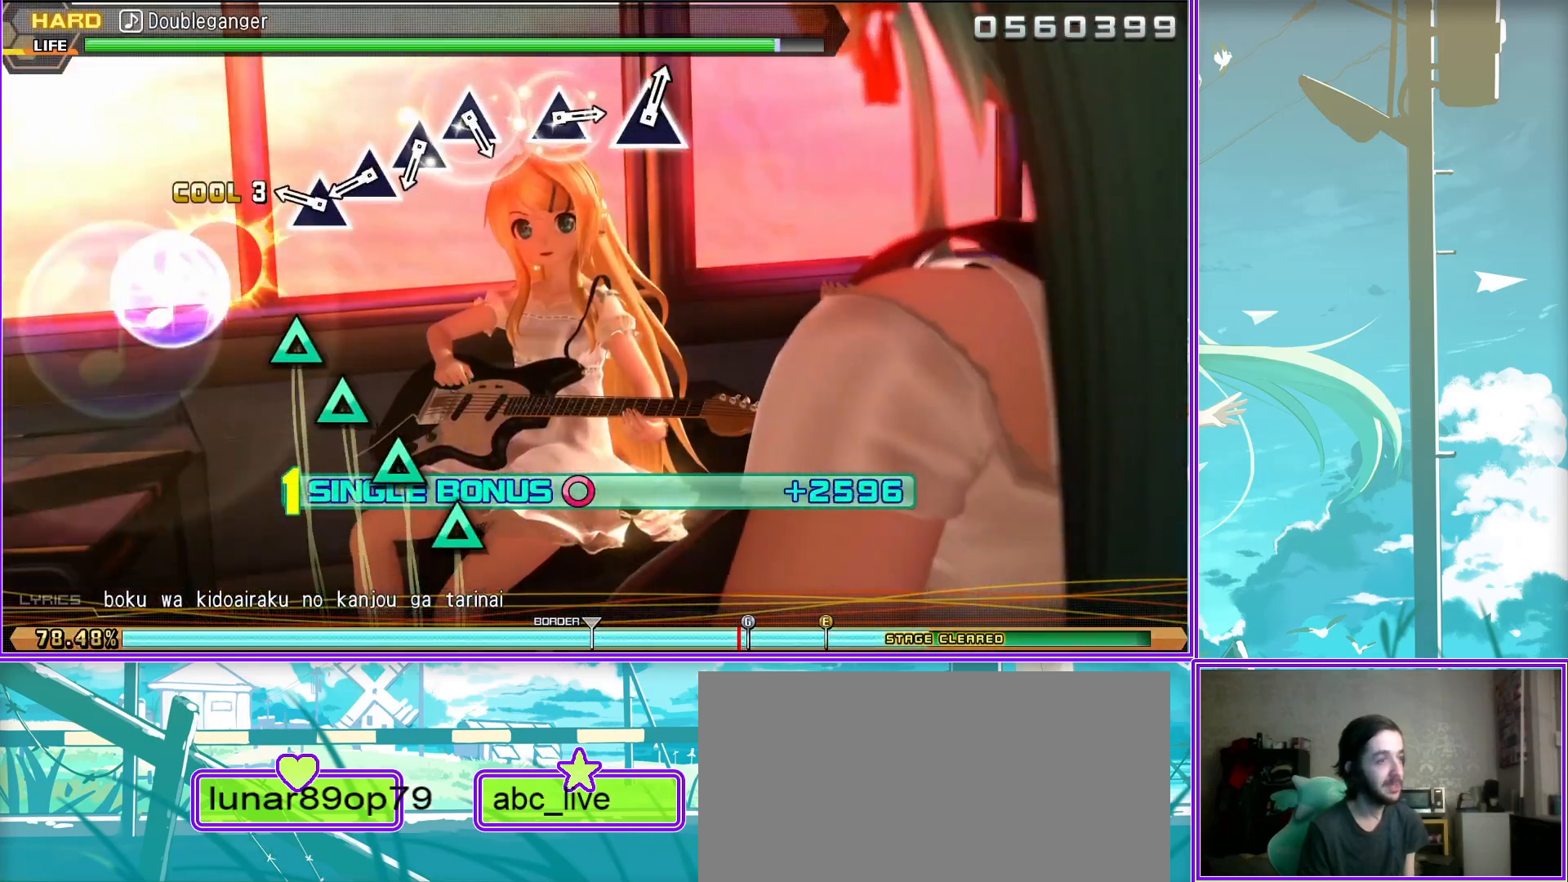
{"buttons": ["TRIANGLE", "L2"], "left_stick": "center", "right_stick": "center", "events": [[67, "TRIANGLE", "down"], [133, "TRIANGLE", "up"], [217, "TRIANGLE", "down"], [350, "TRIANGLE", "up"], [483, "TRIANGLE", "down"]]}
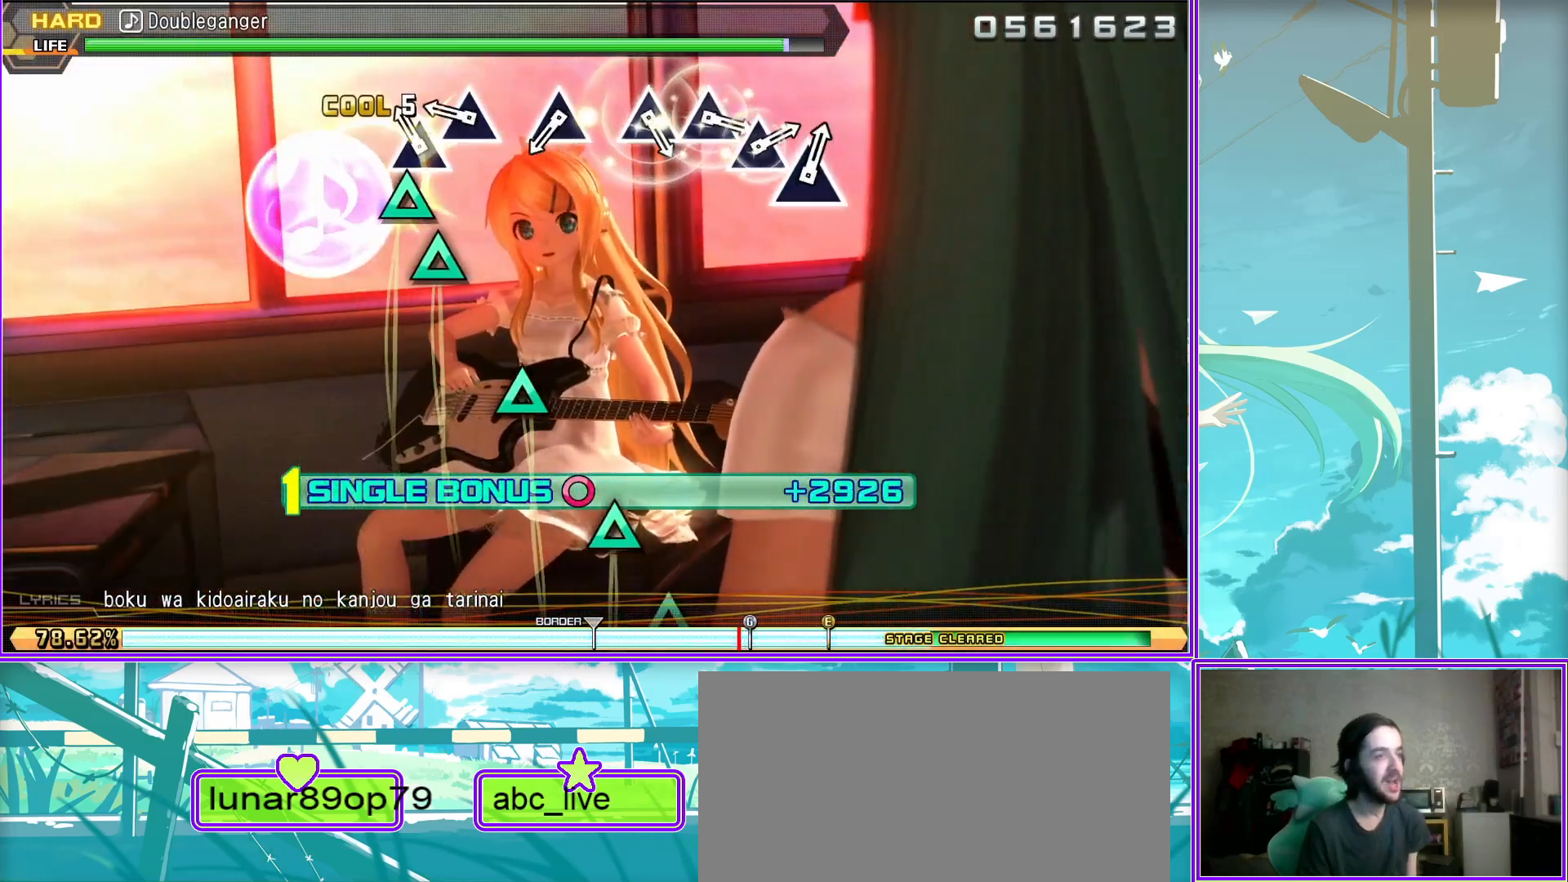
{"buttons": ["TRIANGLE", "L2"], "left_stick": "center", "right_stick": "center", "events": [[83, "TRIANGLE", "up"], [267, "TRIANGLE", "down"], [350, "TRIANGLE", "up"], [433, "TRIANGLE", "down"]]}
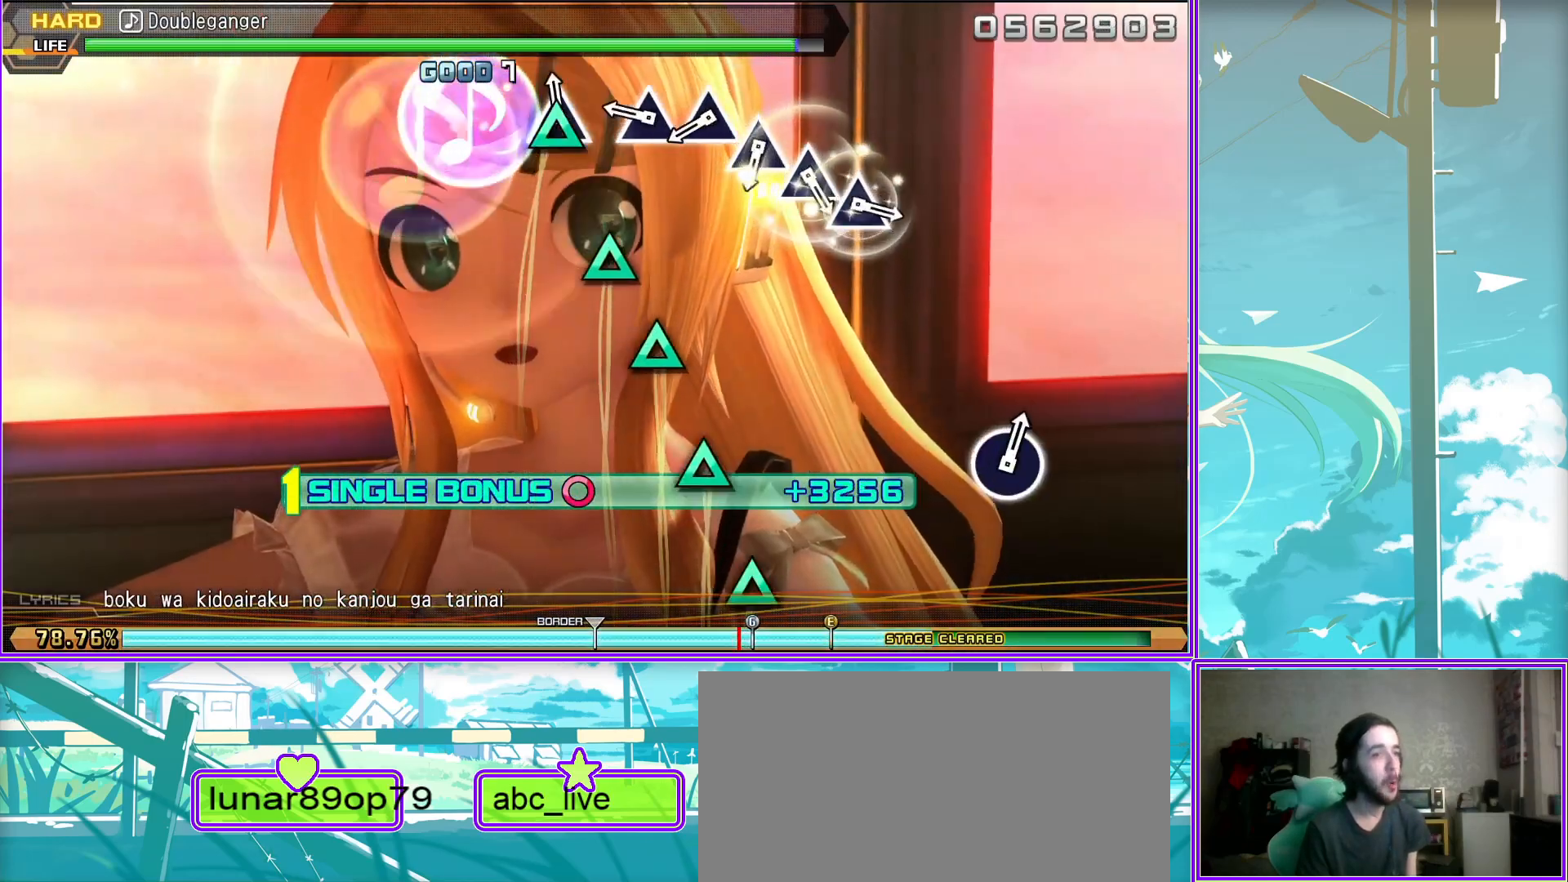
{"buttons": ["L2"], "left_stick": "center", "right_stick": "center", "events": [[33, "TRIANGLE", "up"], [100, "TRIANGLE", "down"], [200, "TRIANGLE", "up"], [283, "TRIANGLE", "down"], [333, "TRIANGLE", "up"], [417, "TRIANGLE", "down"], [483, "TRIANGLE", "up"]]}
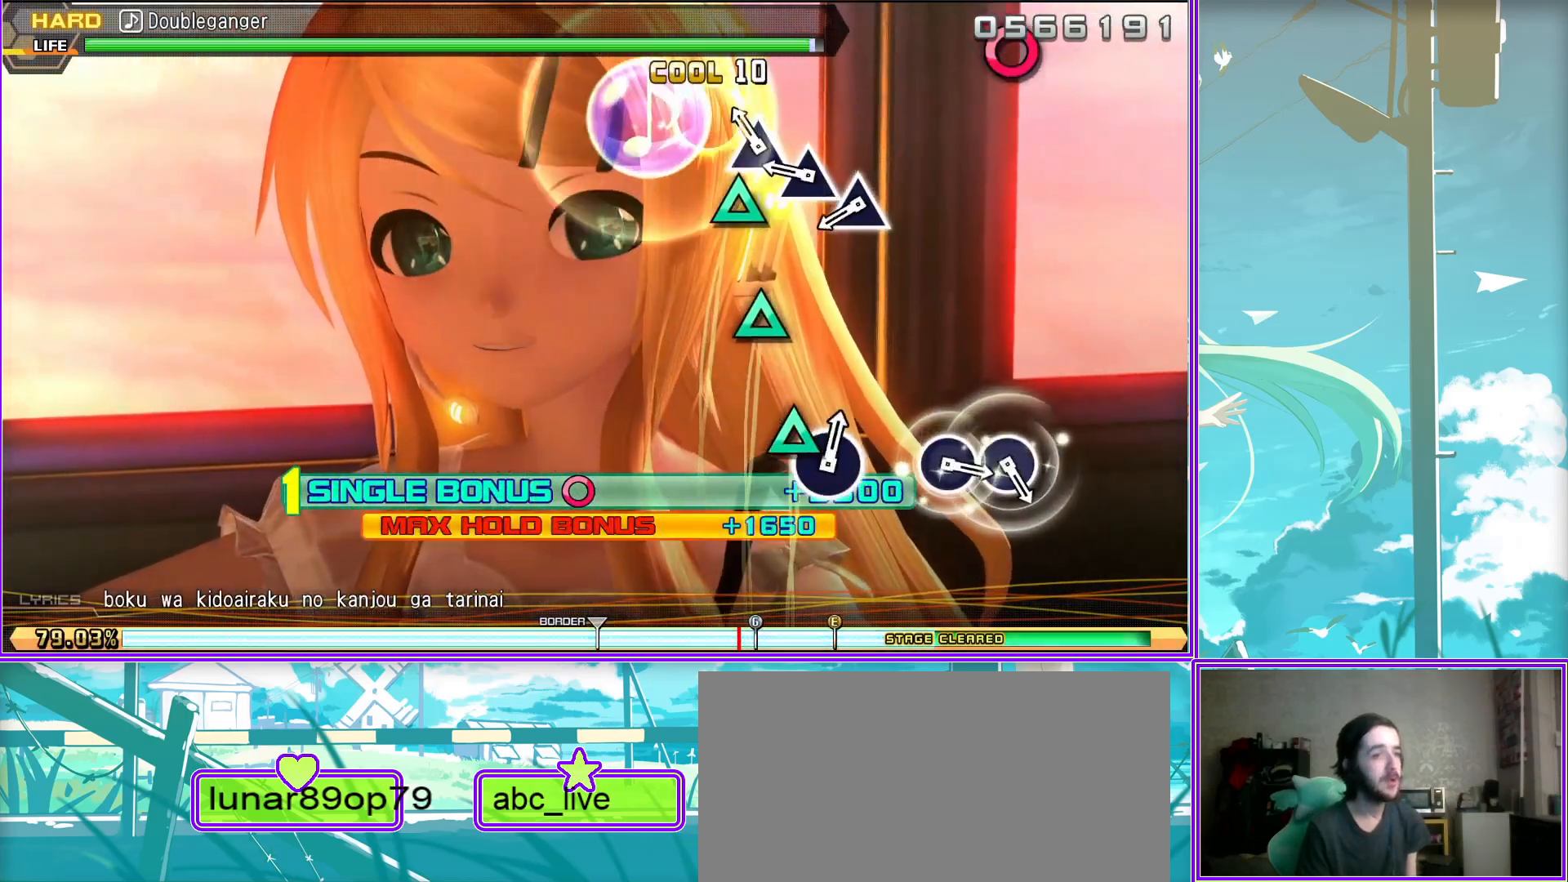
{"buttons": [], "left_stick": "center", "right_stick": "center", "events": [[117, "START", "down"], [133, "L2", "up"], [283, "START", "up"]]}